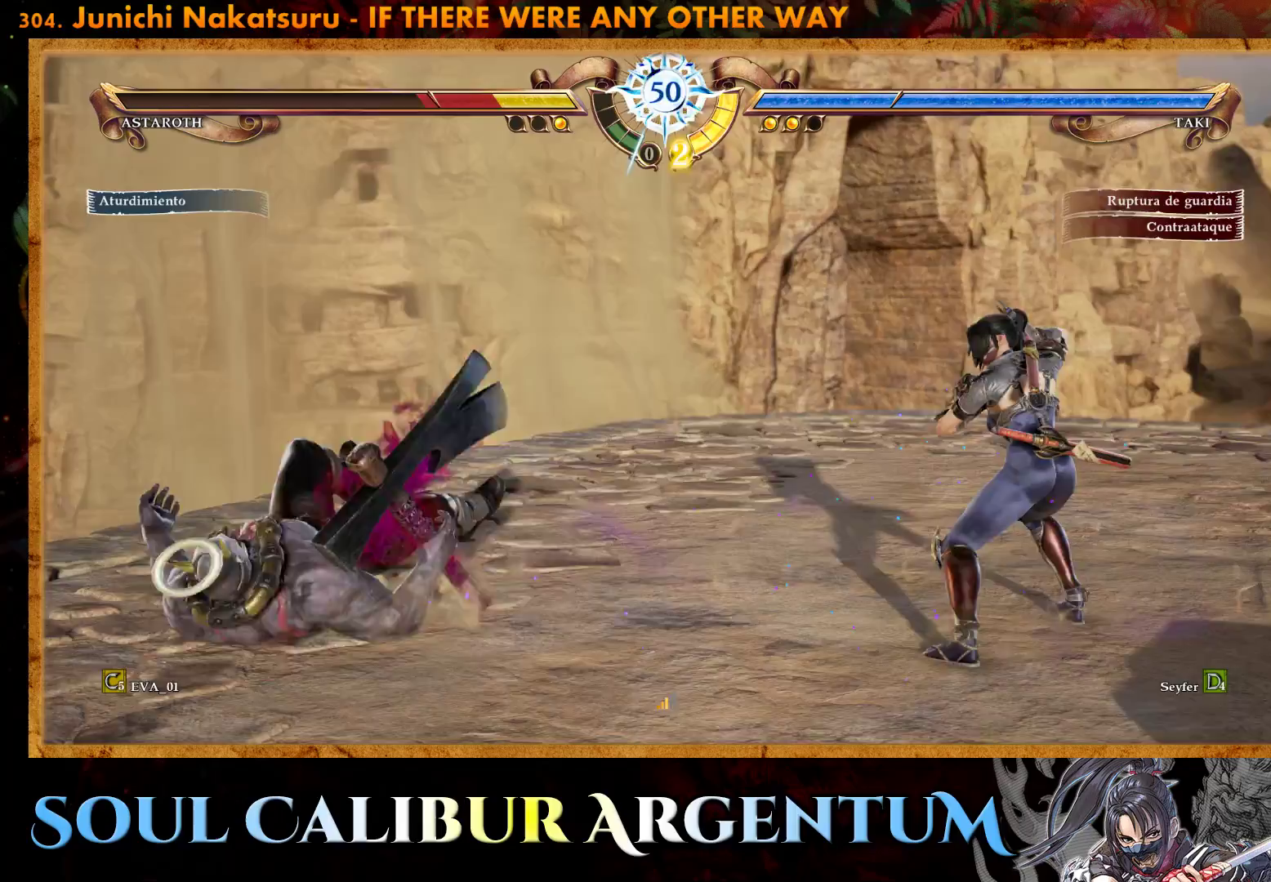
Gameplay with a controller (PlayStation layout); each line is a JSON object with the inputs held at the frame after it. "events" lists button and stick changes between this image and that frame as [ms after this image, input, new state], when the widget could be followed in between. Not read: left_stick.
{"buttons": ["DPAD_RIGHT"], "right_stick": "center", "events": [[200, "DPAD_RIGHT", "down"], [350, "DPAD_RIGHT", "up"], [400, "DPAD_RIGHT", "down"]]}
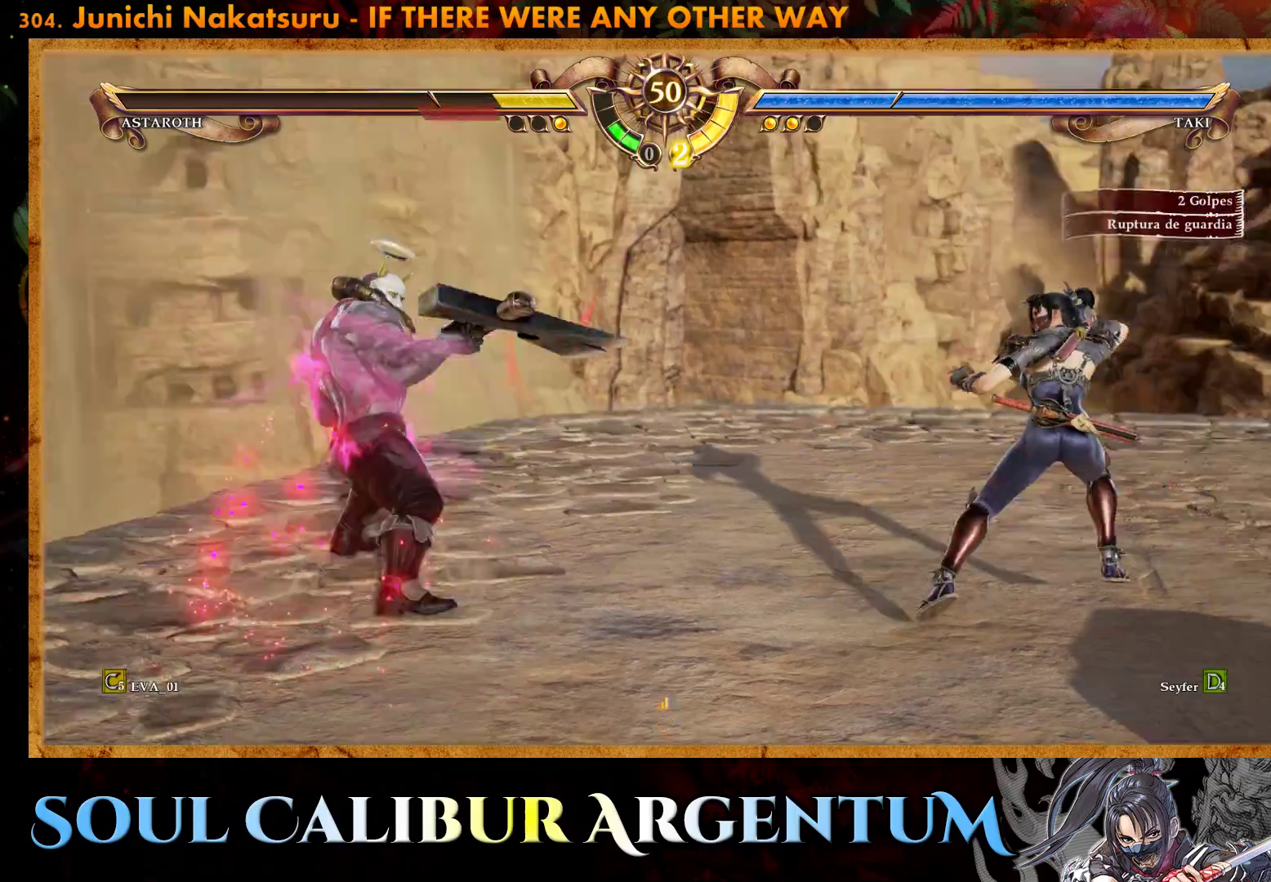
{"buttons": ["DPAD_RIGHT"], "right_stick": "center", "events": []}
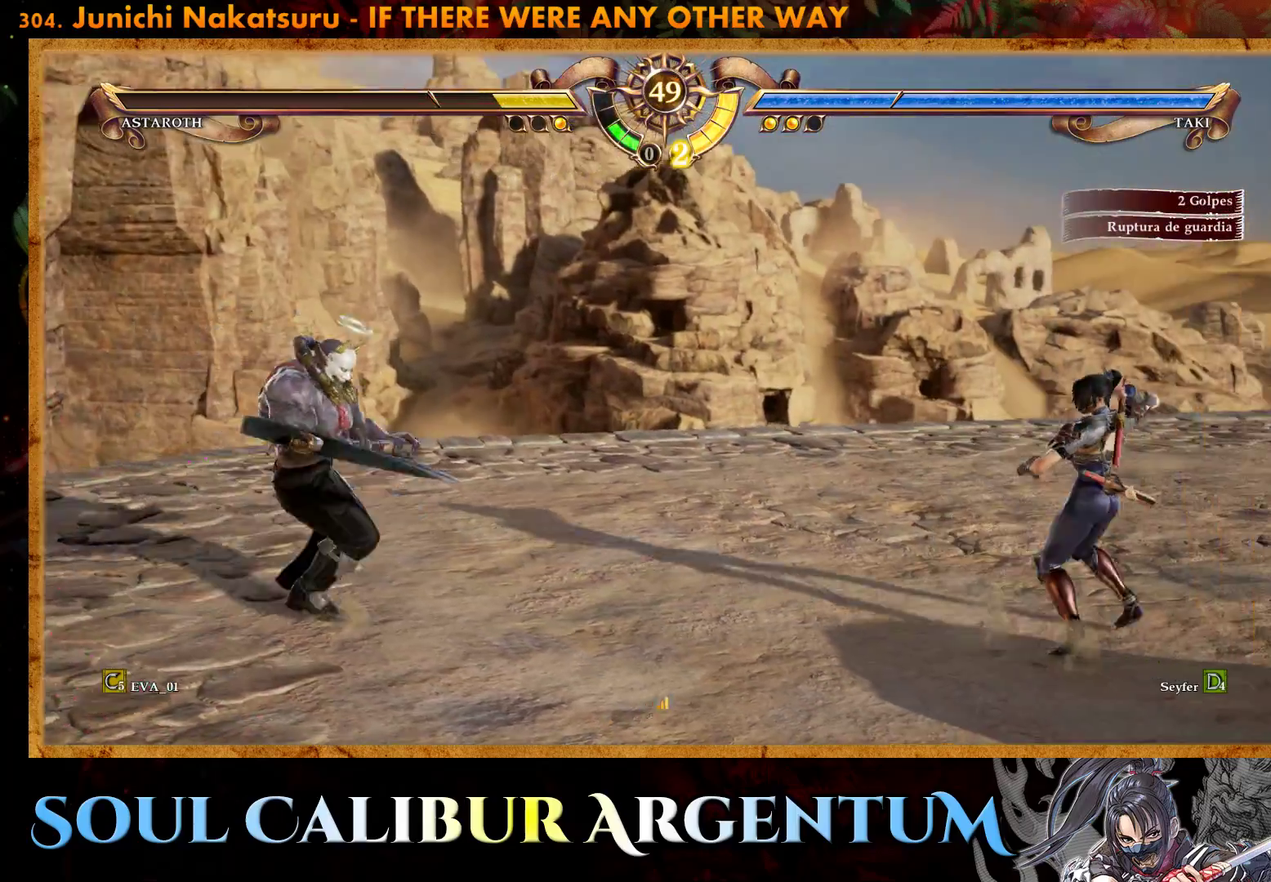
{"buttons": ["DPAD_RIGHT"], "right_stick": "center", "events": []}
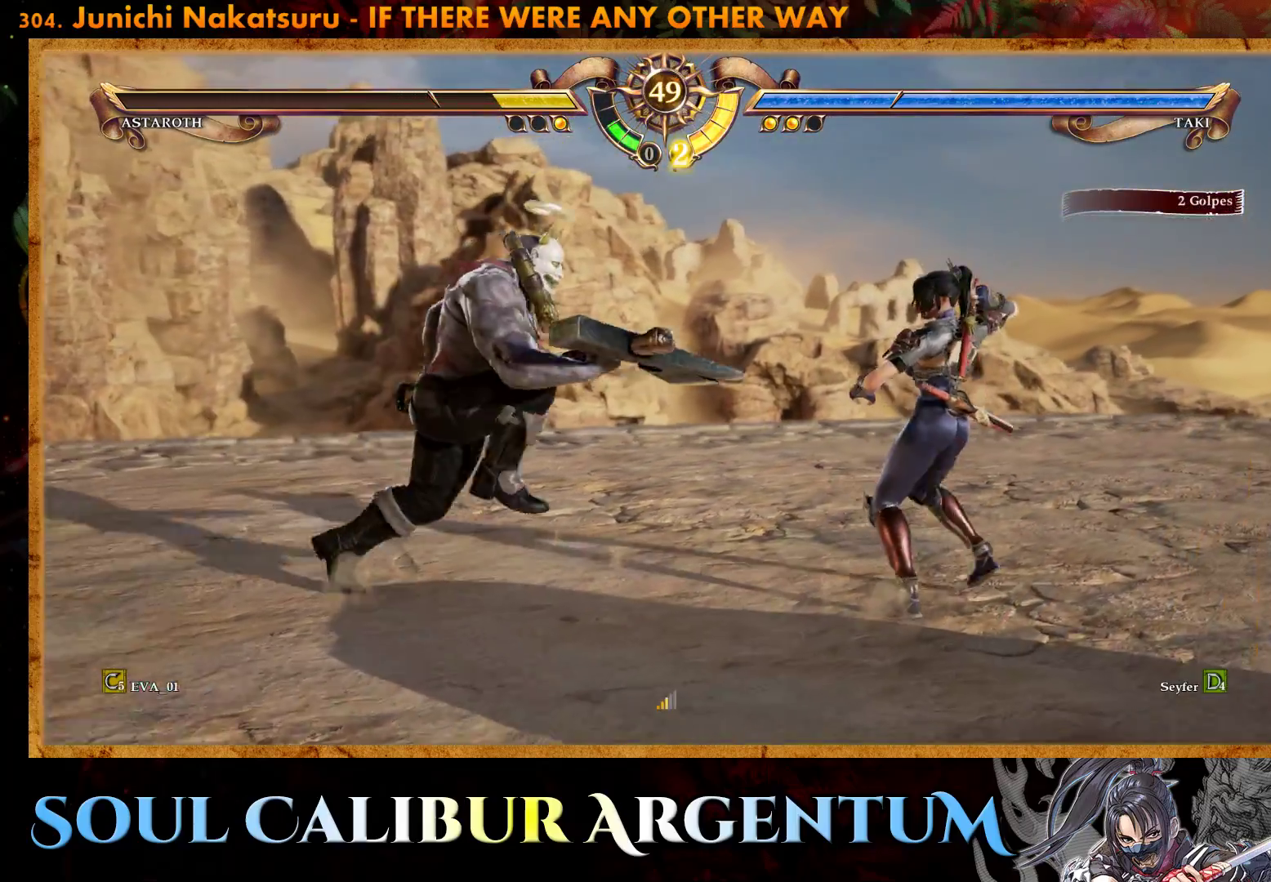
{"buttons": ["TRIANGLE", "DPAD_RIGHT"], "right_stick": "center", "events": [[217, "TRIANGLE", "down"], [333, "TRIANGLE", "up"], [383, "TRIANGLE", "down"]]}
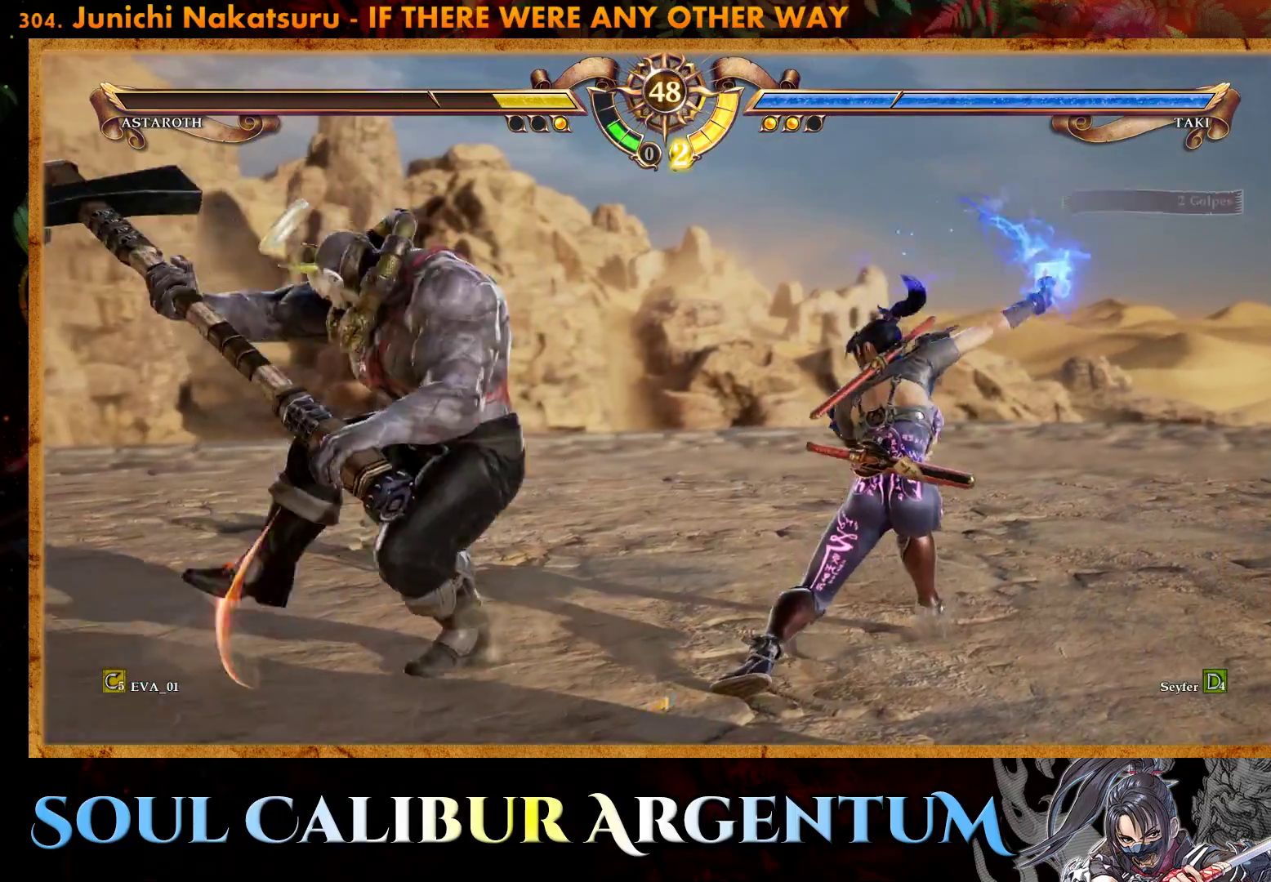
{"buttons": [], "right_stick": "center", "events": [[217, "TRIANGLE", "up"], [283, "DPAD_RIGHT", "up"]]}
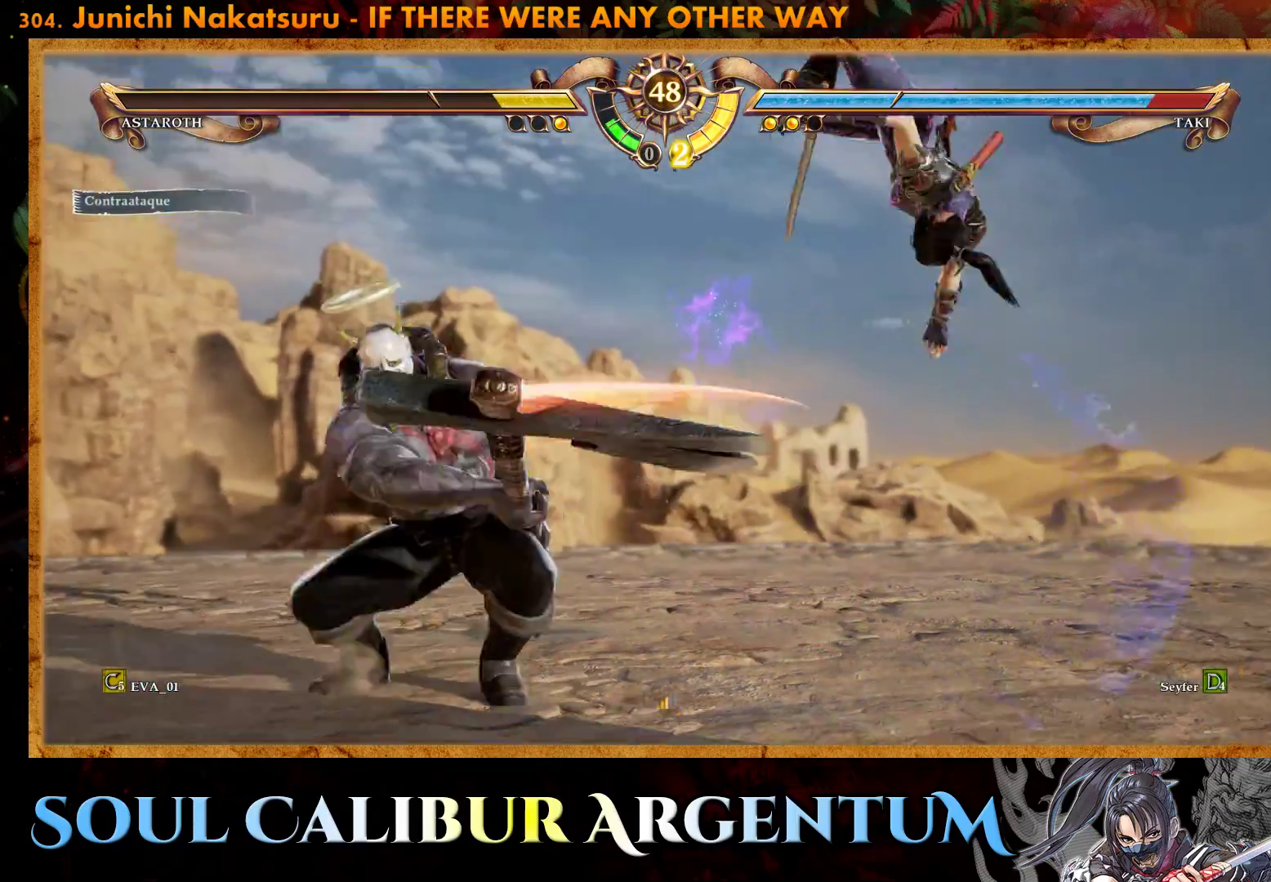
{"buttons": ["CROSS", "DPAD_RIGHT"], "right_stick": "center", "events": [[150, "DPAD_UP", "down"], [167, "CROSS", "down"], [183, "DPAD_RIGHT", "down"], [350, "DPAD_UP", "up"]]}
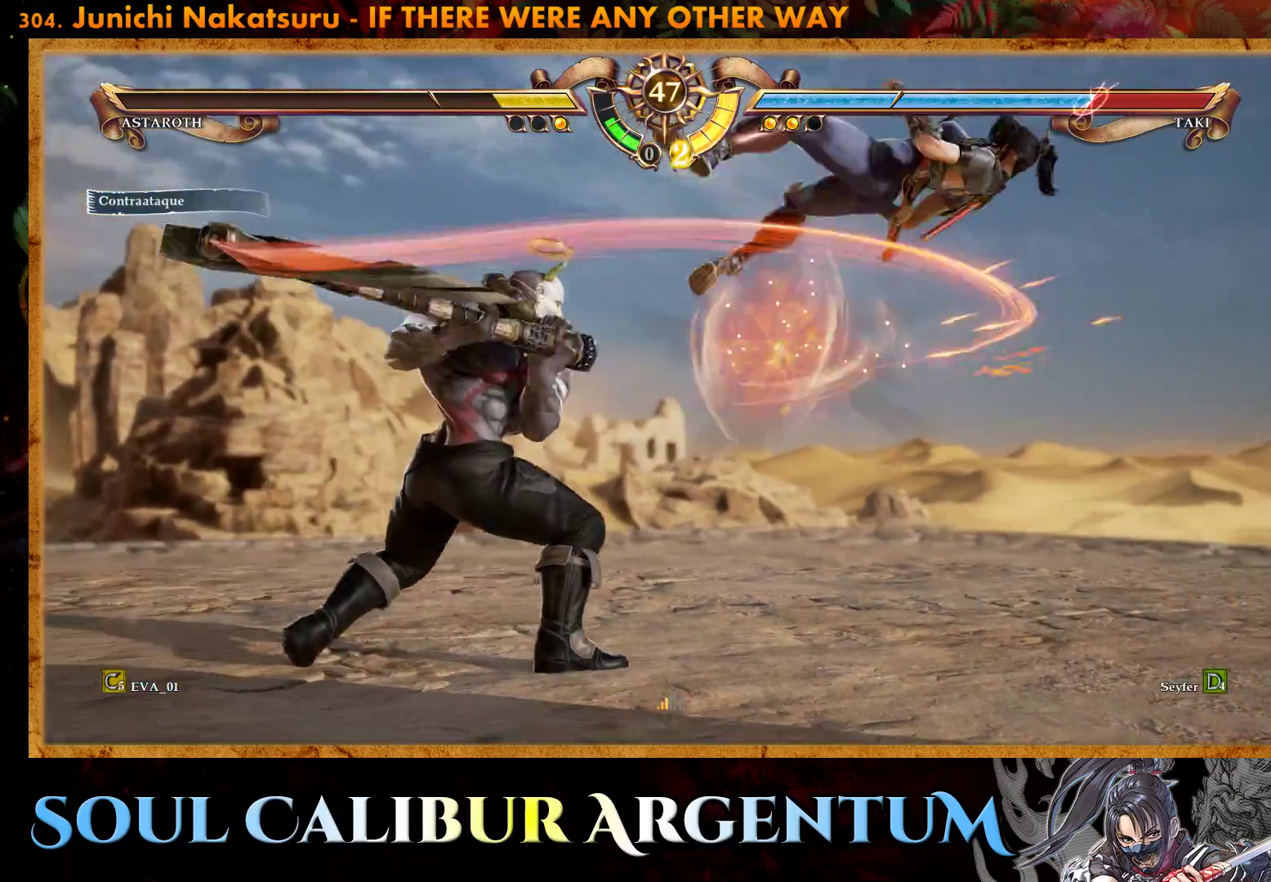
{"buttons": [], "right_stick": "center", "events": [[133, "CROSS", "up"], [317, "DPAD_RIGHT", "up"]]}
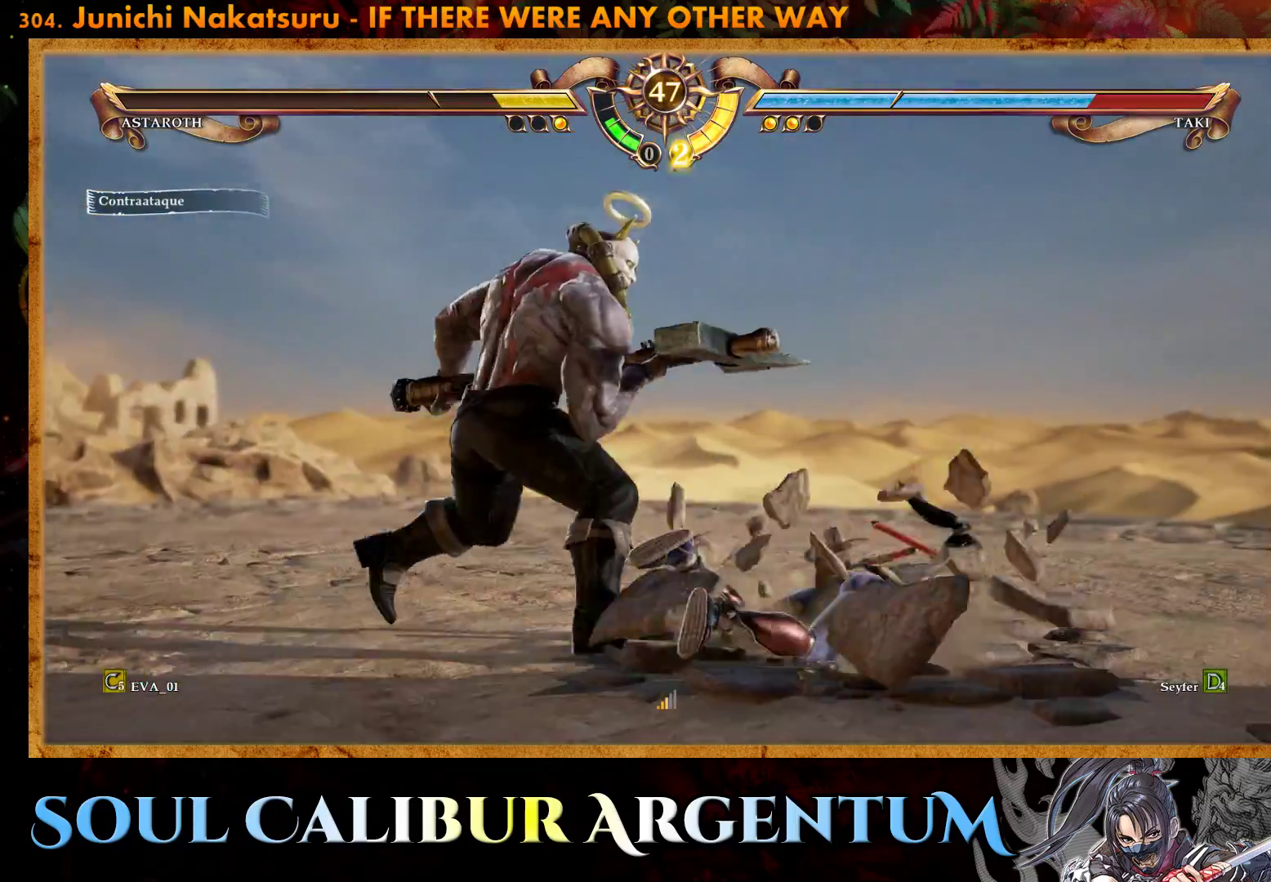
{"buttons": ["L1", "DPAD_RIGHT"], "right_stick": "center", "events": [[17, "DPAD_RIGHT", "down"], [50, "L1", "down"], [117, "L1", "up"], [200, "L1", "down"], [267, "L1", "up"], [317, "L1", "down"], [367, "L1", "up"], [450, "L1", "down"]]}
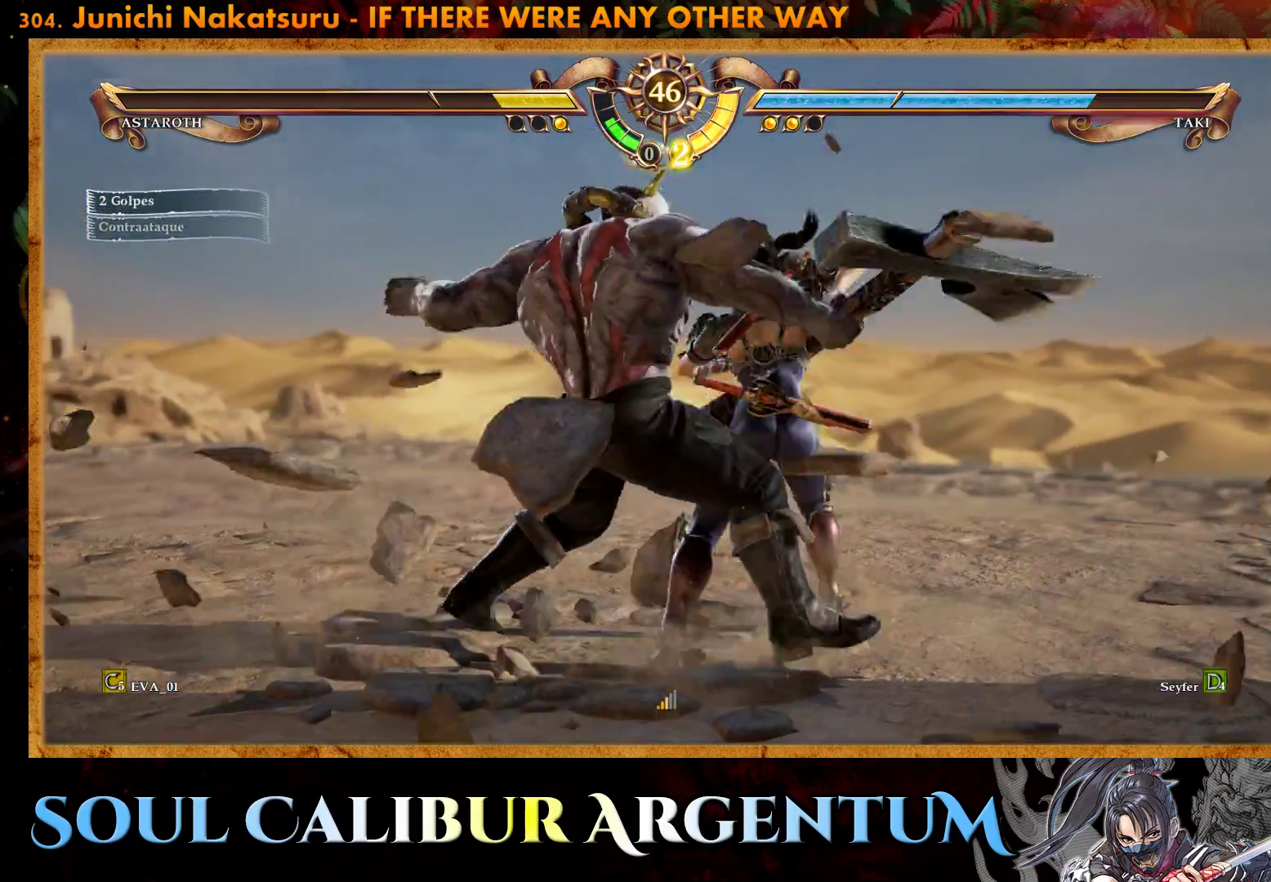
{"buttons": [], "right_stick": "center", "events": [[33, "L1", "up"], [167, "DPAD_RIGHT", "up"], [383, "CROSS", "down"], [433, "CROSS", "up"]]}
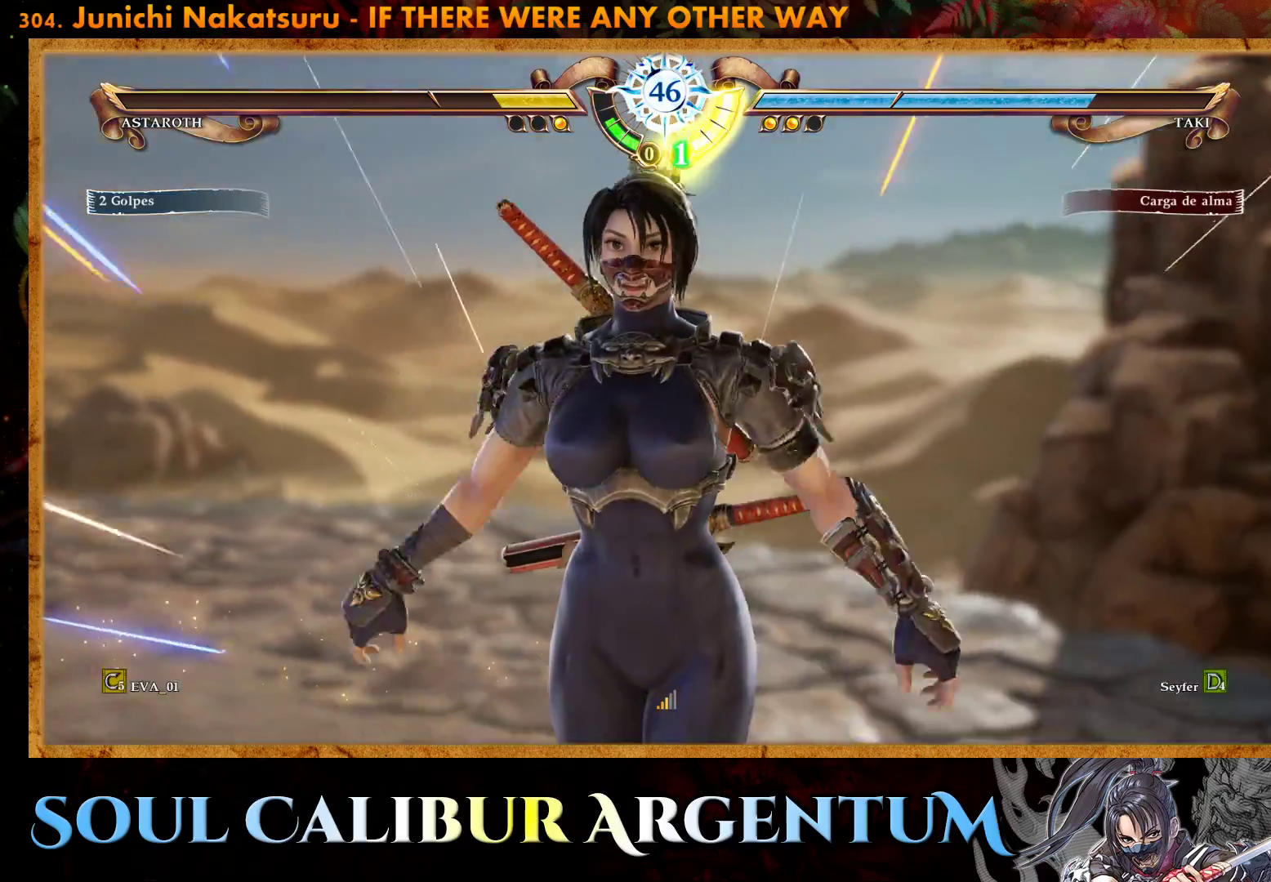
{"buttons": [], "right_stick": "center", "events": [[67, "CROSS", "down"], [183, "CROSS", "up"], [350, "CROSS", "down"], [350, "DPAD_LEFT", "down"], [450, "CROSS", "up"], [483, "DPAD_LEFT", "up"]]}
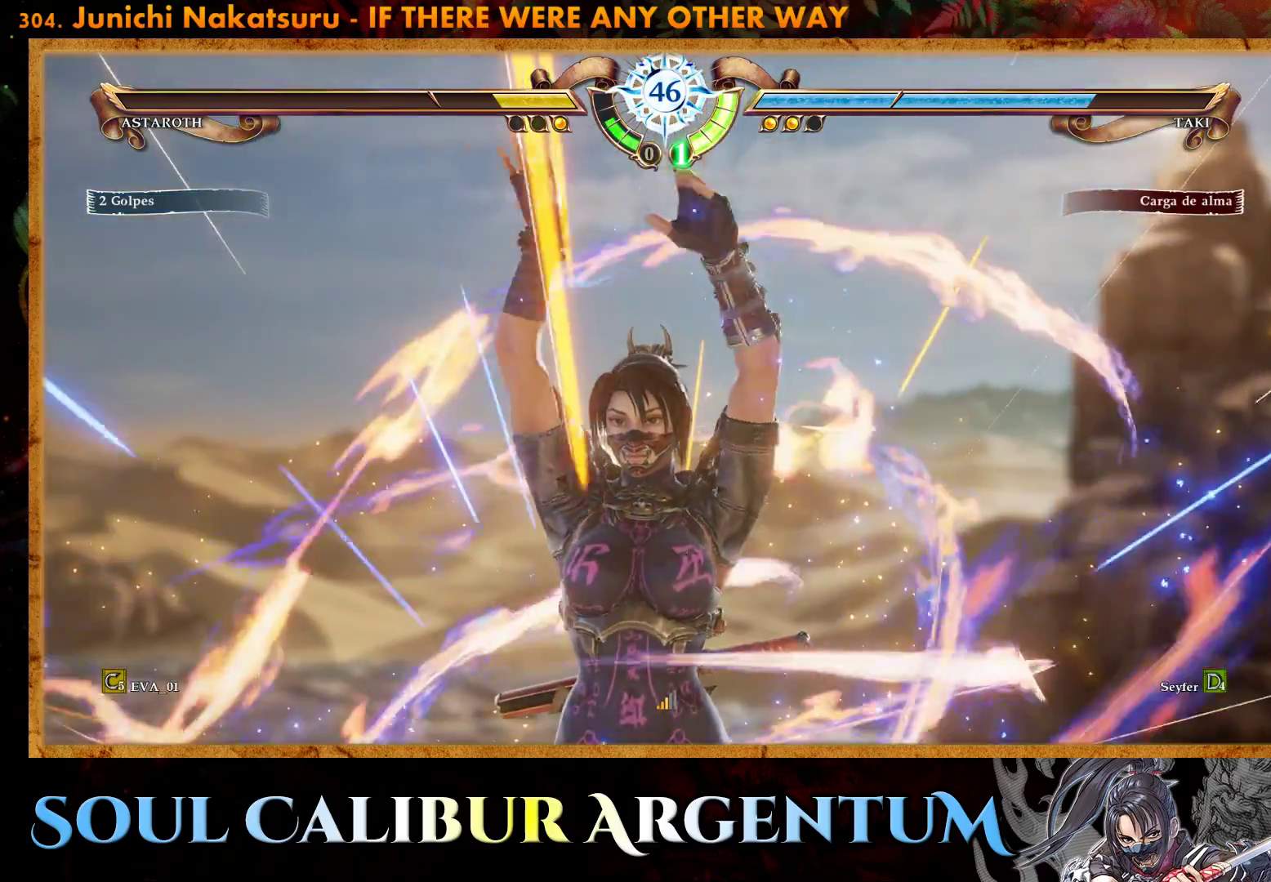
{"buttons": ["CROSS"], "right_stick": "center", "events": [[50, "CROSS", "down"], [150, "CROSS", "up"], [250, "CROSS", "down"], [367, "DPAD_LEFT", "down"], [383, "CROSS", "up"], [467, "DPAD_LEFT", "up"], [483, "CROSS", "down"]]}
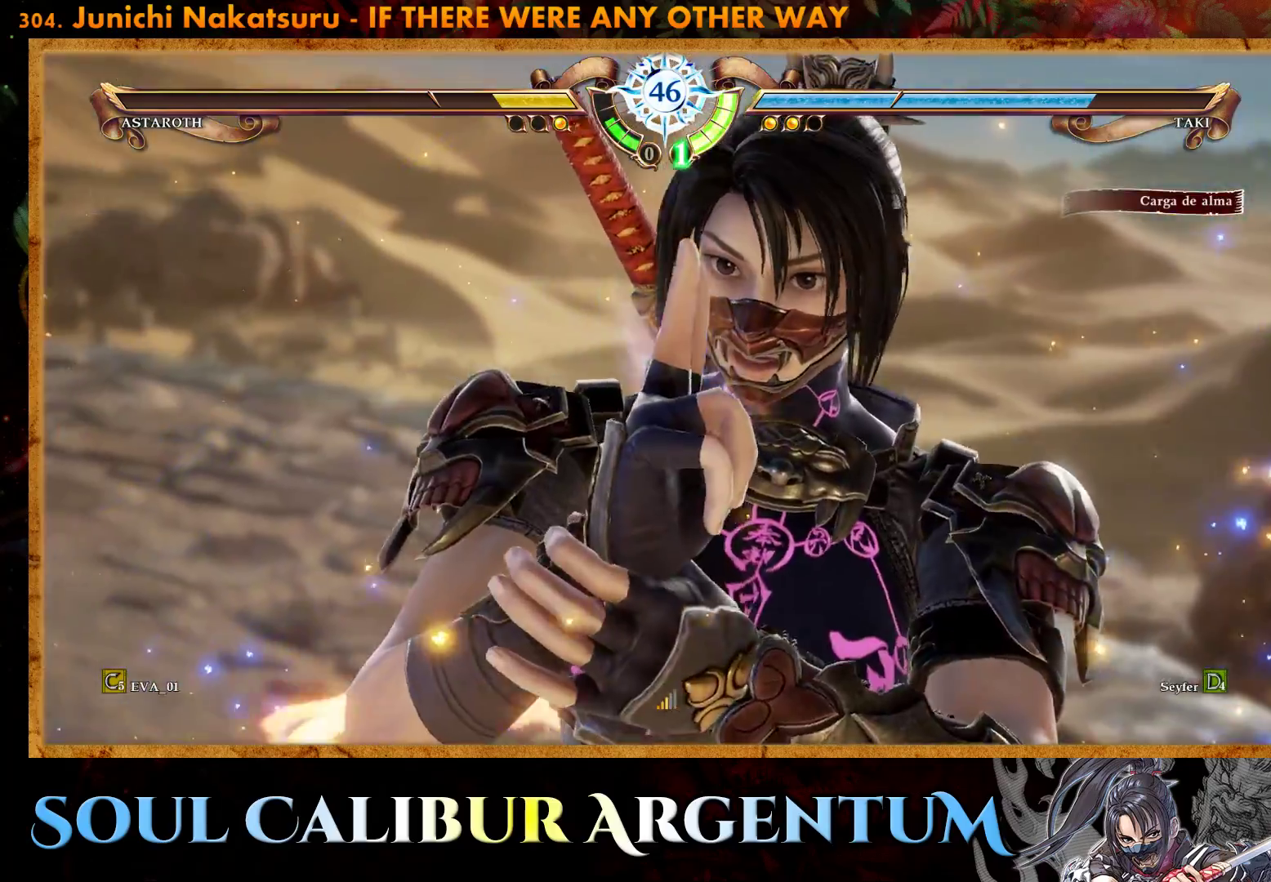
{"buttons": ["DPAD_RIGHT"], "right_stick": "center", "events": [[83, "CROSS", "up"], [167, "CROSS", "down"], [217, "DPAD_RIGHT", "down"], [283, "CROSS", "up"], [367, "CROSS", "down"], [450, "CROSS", "up"]]}
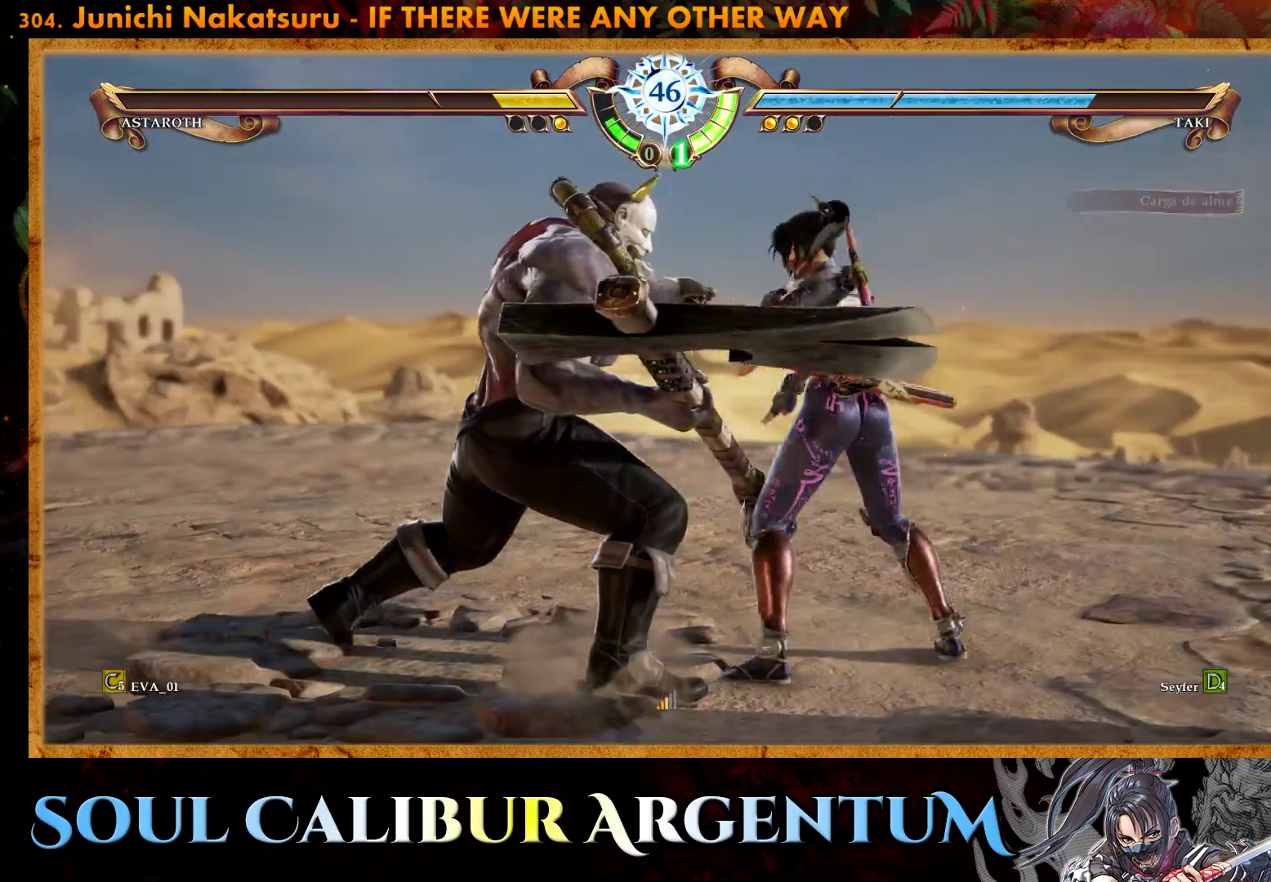
{"buttons": [], "right_stick": "center", "events": [[50, "CROSS", "down"], [167, "DPAD_RIGHT", "up"], [183, "CROSS", "up"]]}
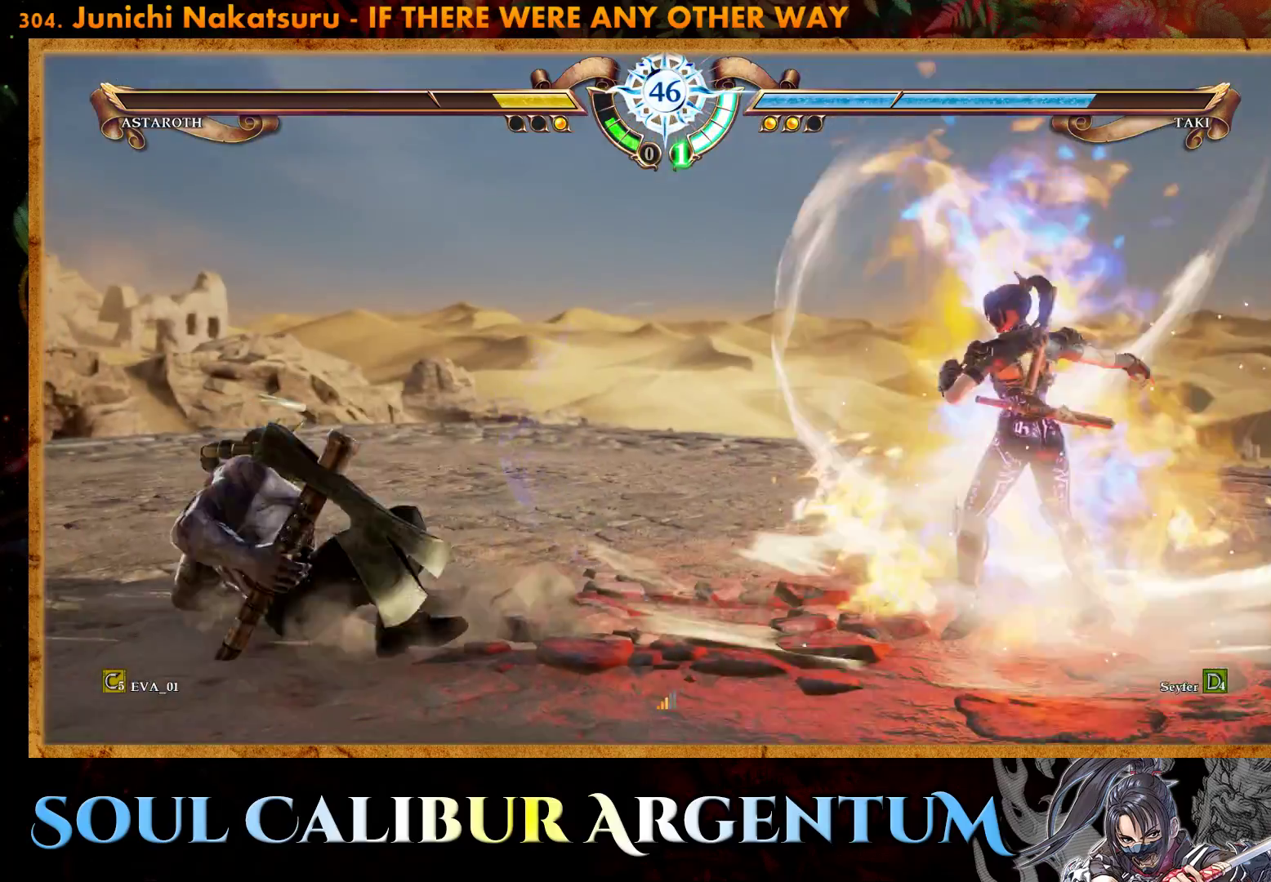
{"buttons": ["DPAD_LEFT"], "right_stick": "center", "events": [[283, "DPAD_LEFT", "down"], [333, "SQUARE", "down"], [483, "SQUARE", "up"]]}
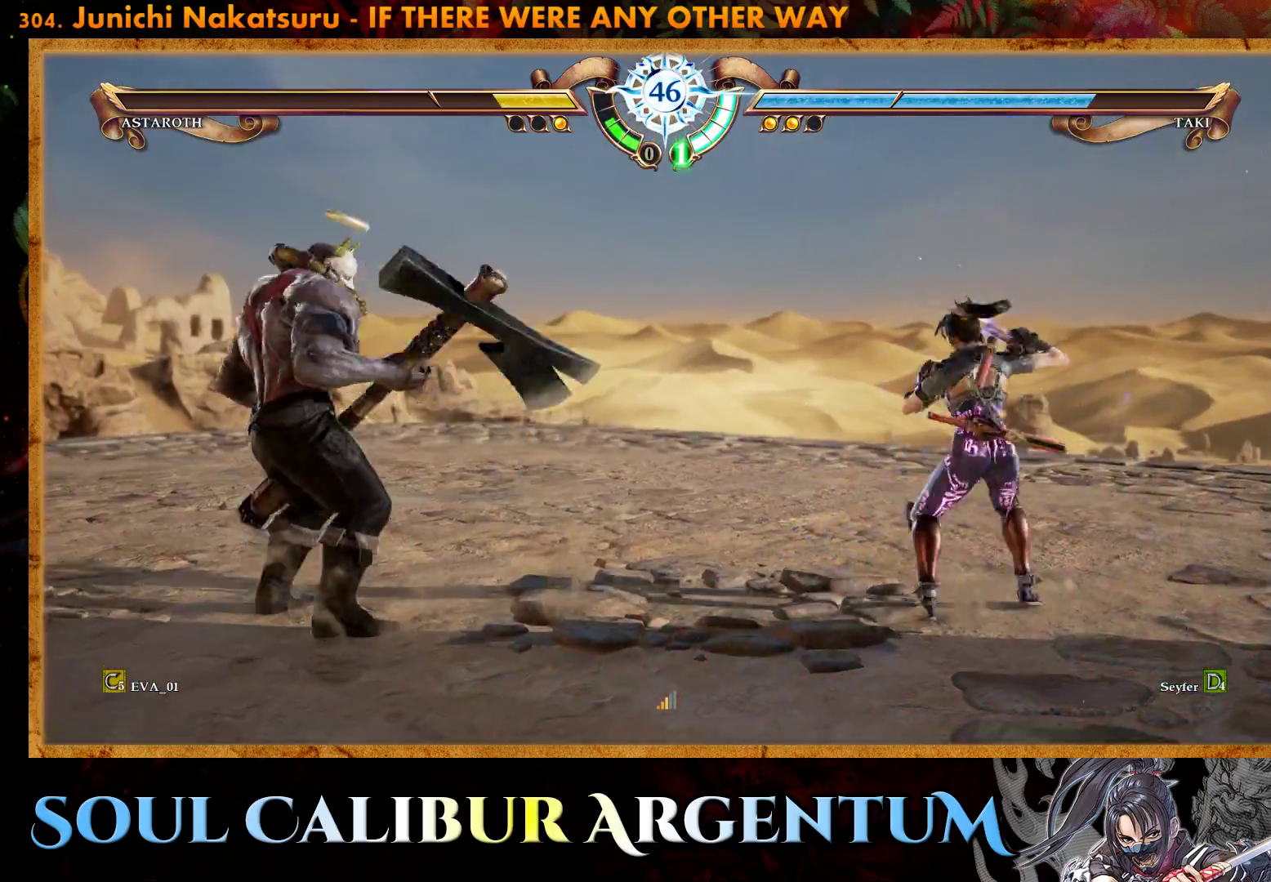
{"buttons": [], "right_stick": "center", "events": [[17, "DPAD_LEFT", "up"], [67, "TRIANGLE", "down"], [167, "TRIANGLE", "up"], [217, "TRIANGLE", "down"], [317, "TRIANGLE", "up"], [383, "TRIANGLE", "down"], [483, "TRIANGLE", "up"]]}
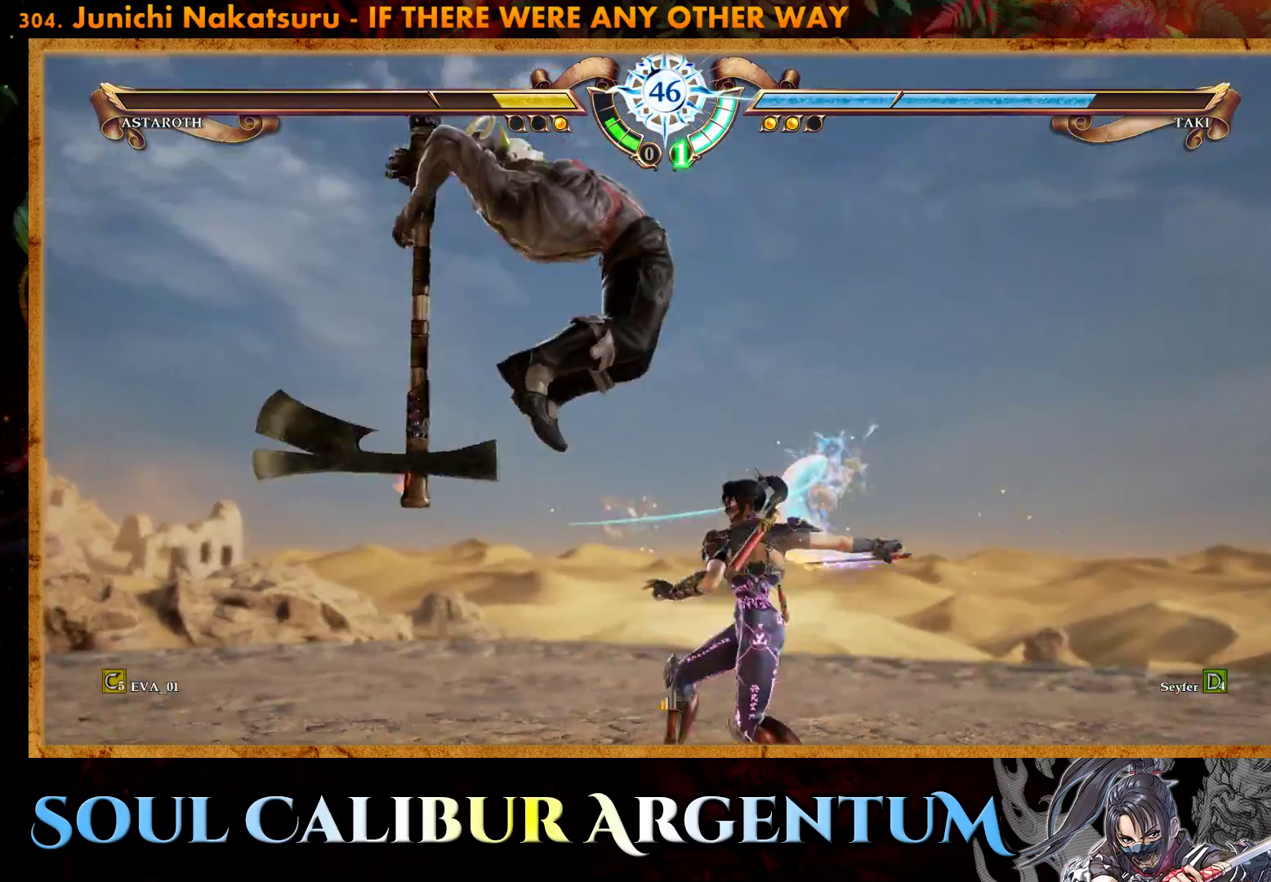
{"buttons": [], "right_stick": "center", "events": [[33, "TRIANGLE", "down"], [133, "TRIANGLE", "up"], [200, "TRIANGLE", "down"], [300, "TRIANGLE", "up"]]}
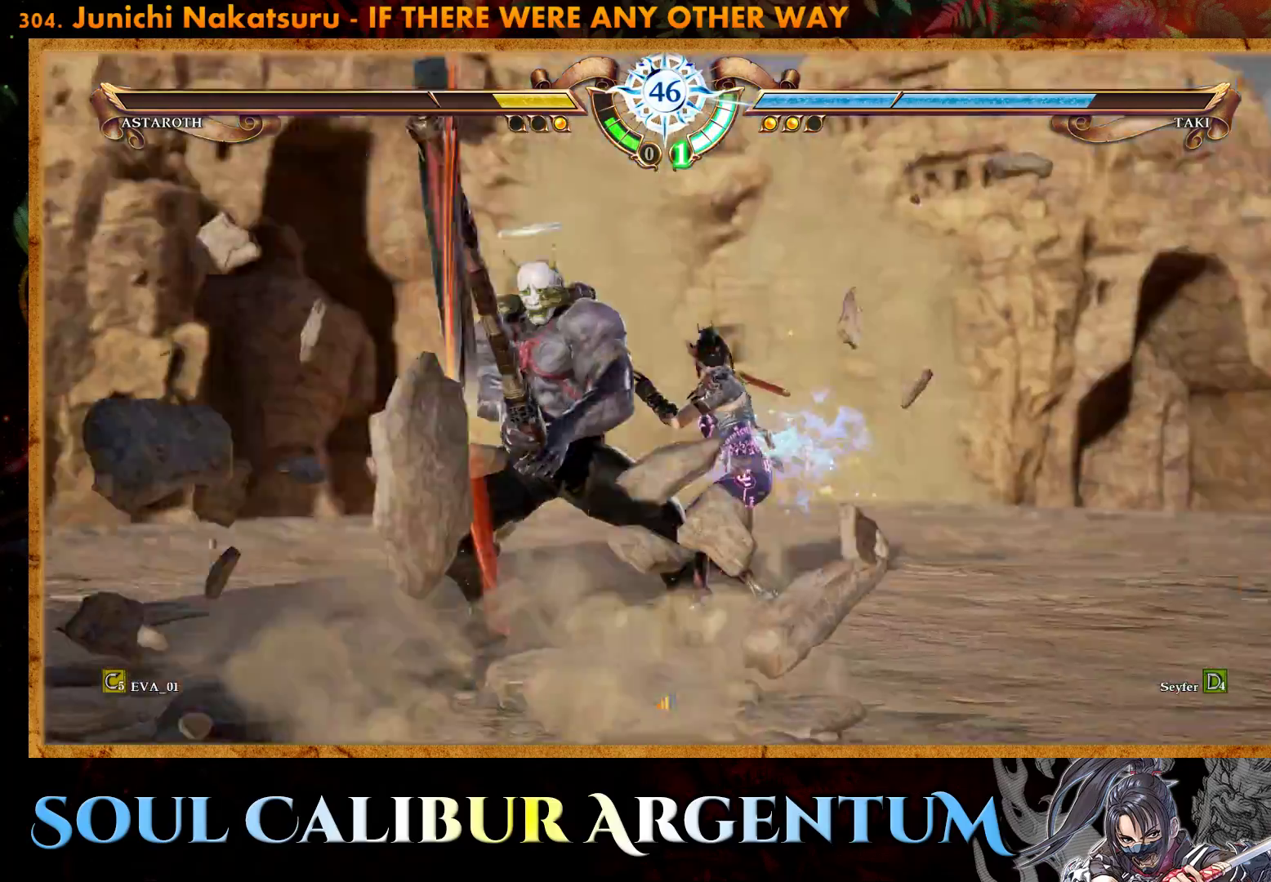
{"buttons": ["CROSS"], "right_stick": "center", "events": [[450, "CROSS", "down"]]}
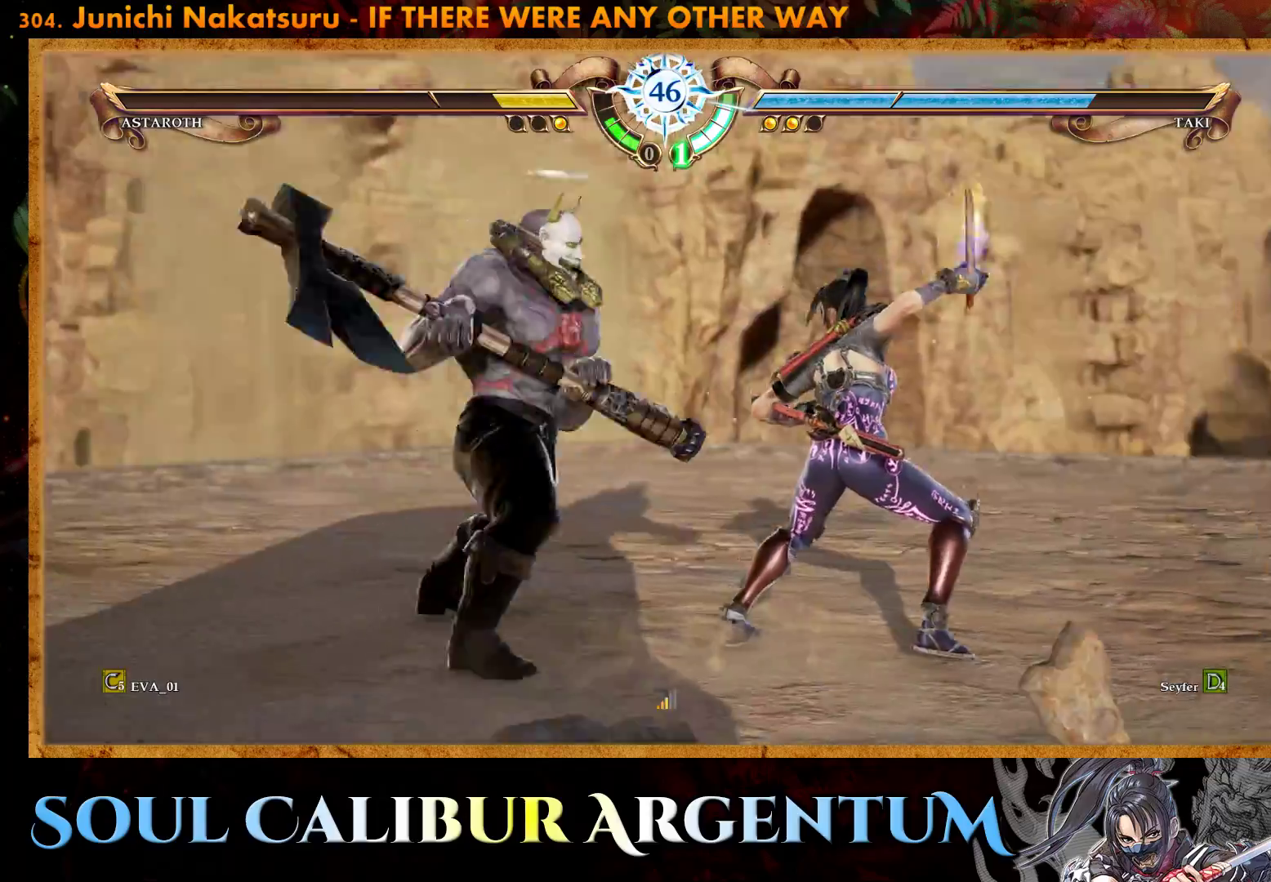
{"buttons": ["CROSS"], "right_stick": "center", "events": []}
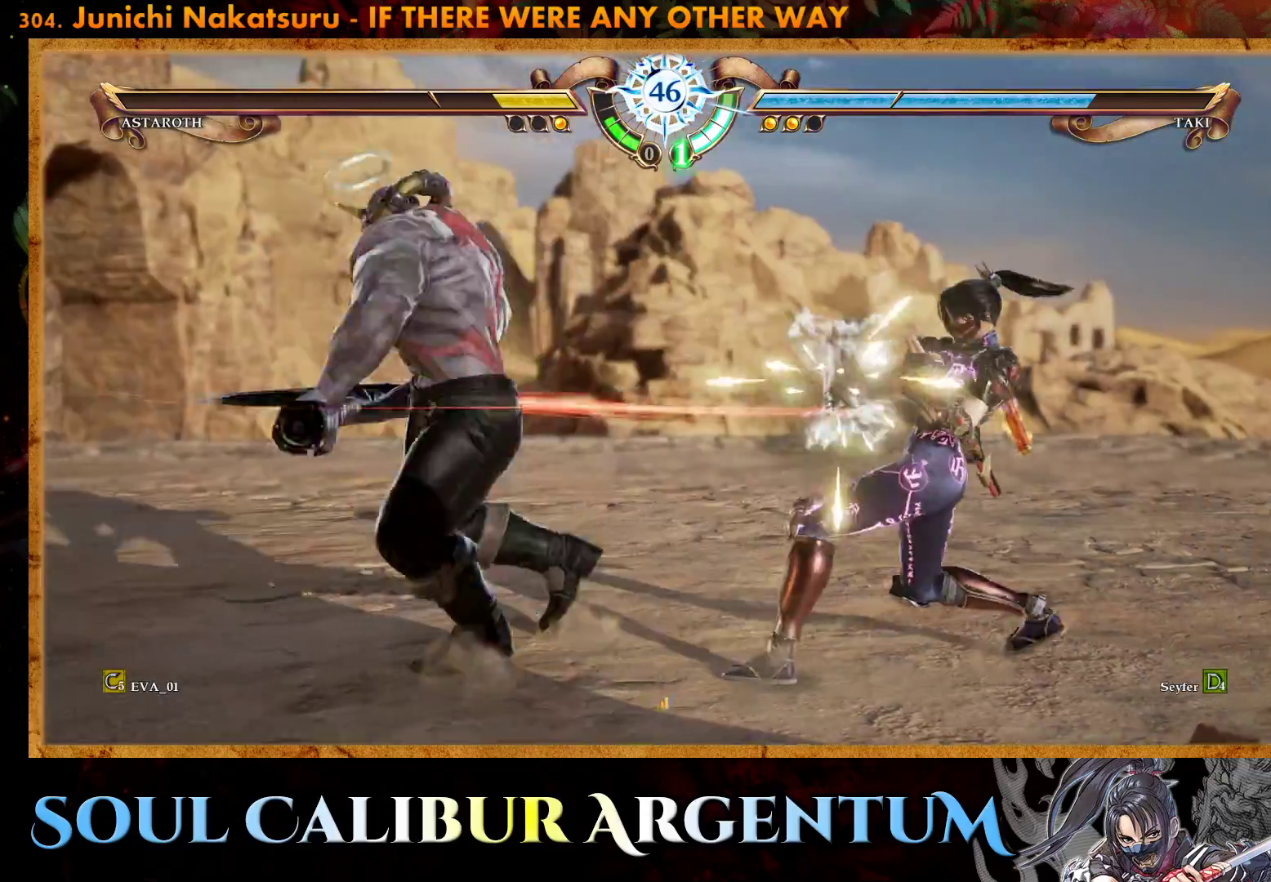
{"buttons": ["DPAD_LEFT"], "right_stick": "center", "events": [[467, "CROSS", "up"], [500, "DPAD_LEFT", "down"]]}
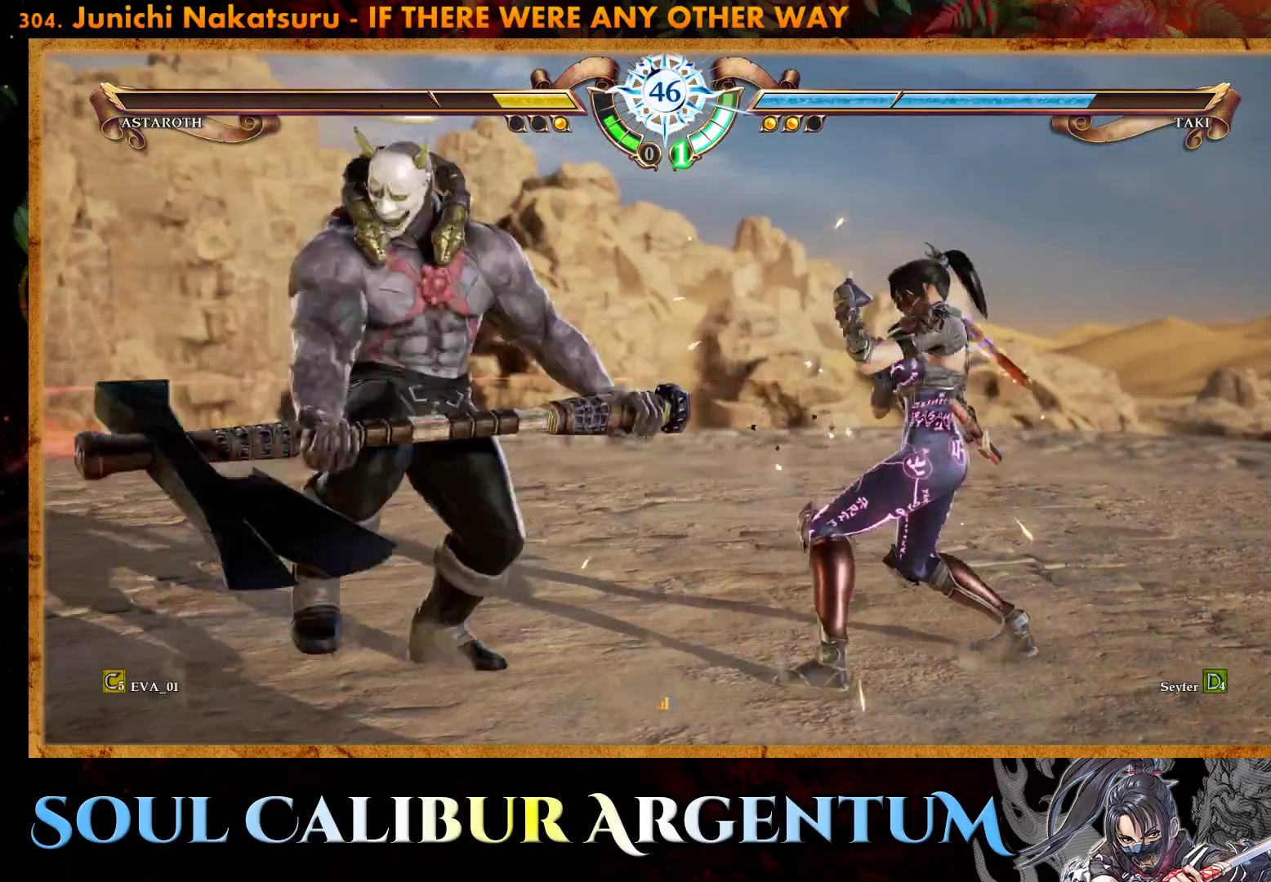
{"buttons": [], "right_stick": "center", "events": [[50, "SQUARE", "down"], [150, "SQUARE", "up"], [200, "DPAD_LEFT", "up"], [267, "TRIANGLE", "down"], [350, "TRIANGLE", "up"], [400, "TRIANGLE", "down"], [483, "TRIANGLE", "up"]]}
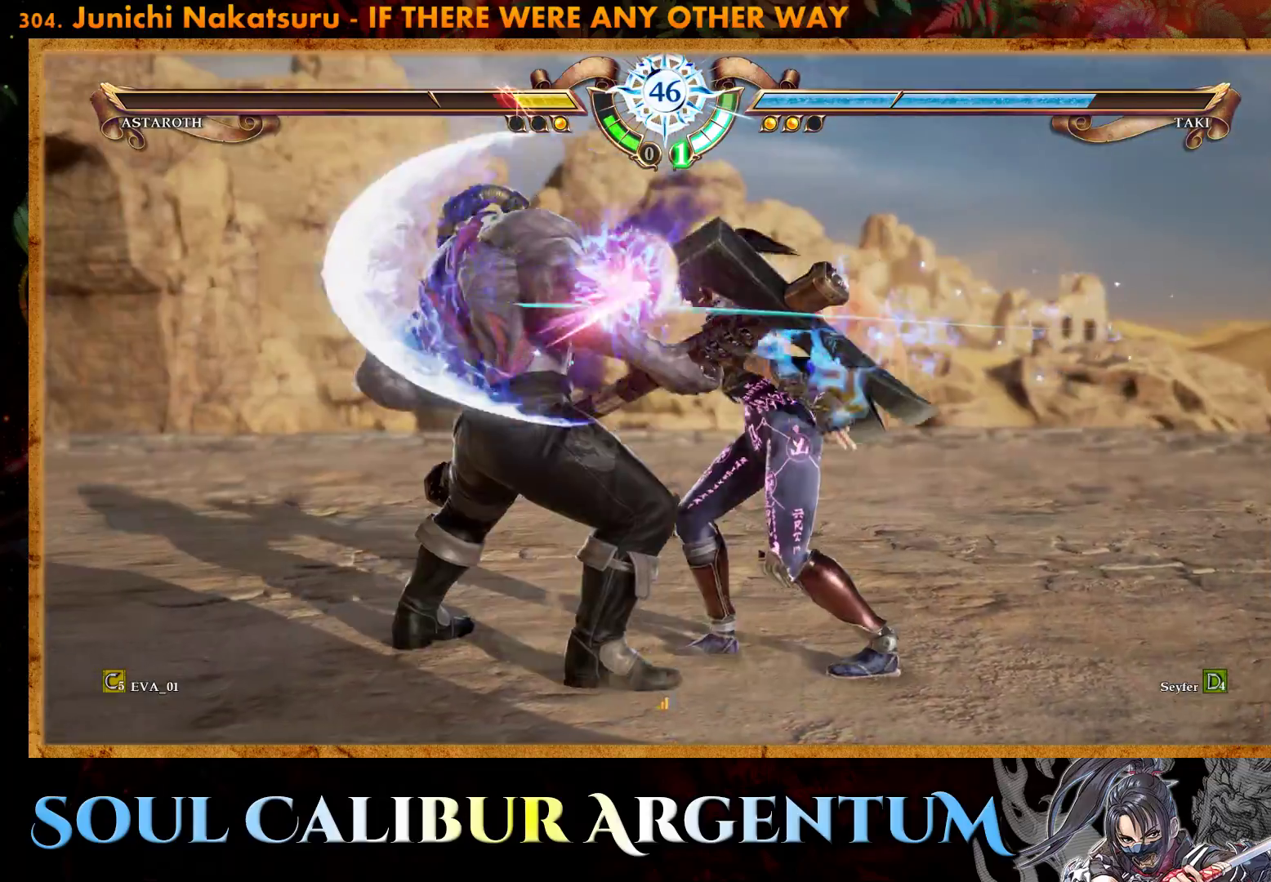
{"buttons": ["TRIANGLE"], "right_stick": "center", "events": [[50, "TRIANGLE", "down"], [133, "TRIANGLE", "up"], [200, "TRIANGLE", "down"], [283, "TRIANGLE", "up"], [333, "TRIANGLE", "down"], [433, "TRIANGLE", "up"], [483, "TRIANGLE", "down"]]}
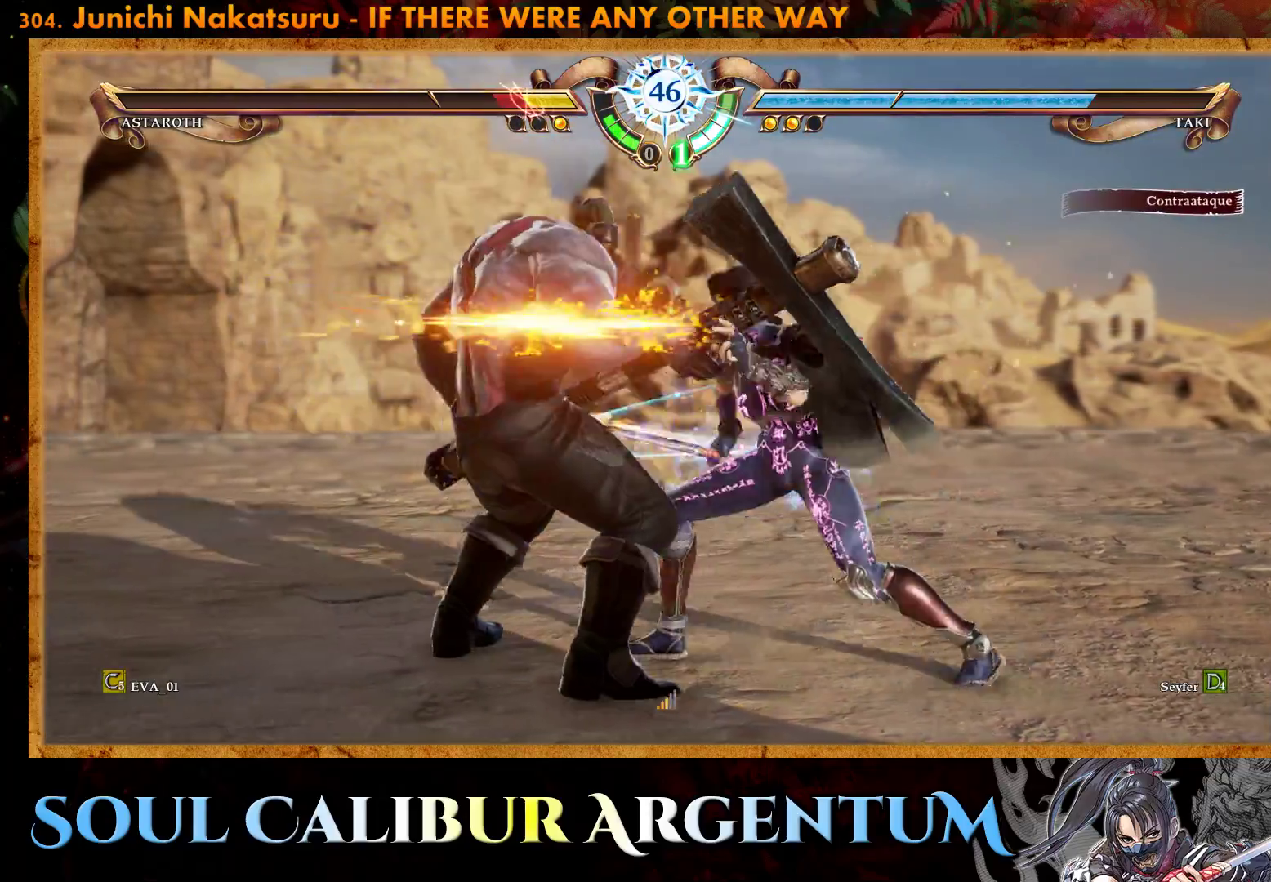
{"buttons": ["TRIANGLE"], "right_stick": "center", "events": [[83, "TRIANGLE", "up"], [133, "TRIANGLE", "down"], [200, "TRIANGLE", "up"], [283, "TRIANGLE", "down"], [367, "TRIANGLE", "up"], [433, "TRIANGLE", "down"]]}
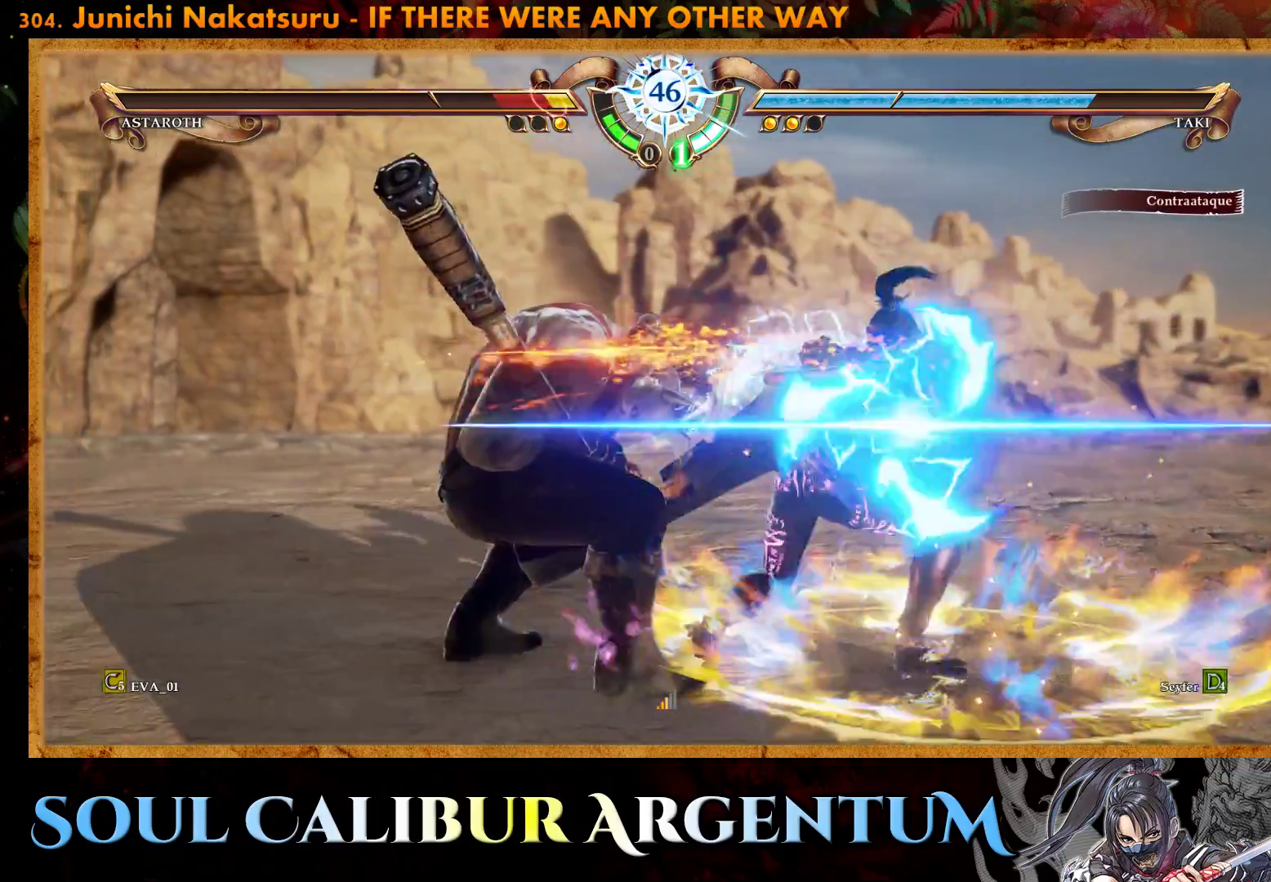
{"buttons": [], "right_stick": "center", "events": [[33, "TRIANGLE", "up"], [83, "TRIANGLE", "down"], [217, "TRIANGLE", "up"]]}